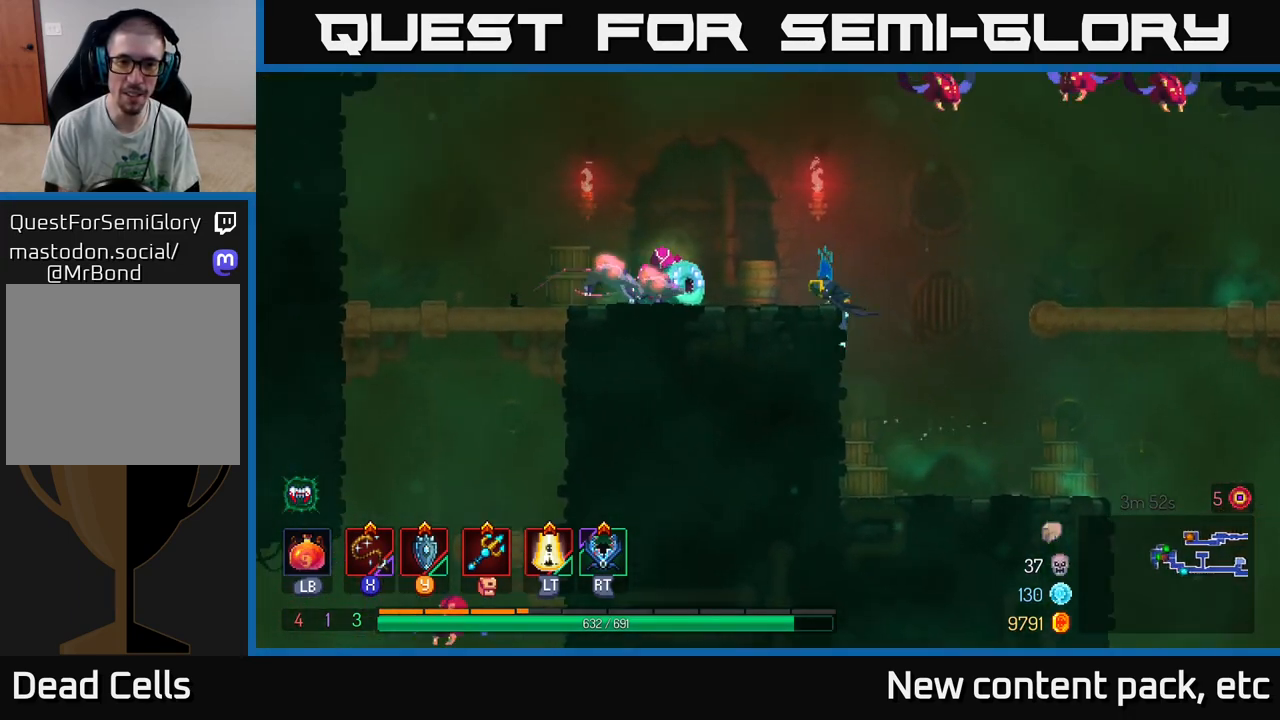
Gameplay with a controller (Xbox layout); each line is a JSON object with the inputs held at the frame after it. "events" lists button and stick changes between this image and that frame as [ms after this image, input, new state], when the widget could be followed in between. Not read: L3 R3.
{"buttons": ["X"], "left_stick": "center", "right_stick": "center", "events": [[17, "X", "up"], [100, "X", "down"], [150, "left_stick", "center"], [183, "X", "up"], [267, "X", "down"], [350, "X", "up"], [433, "X", "down"]]}
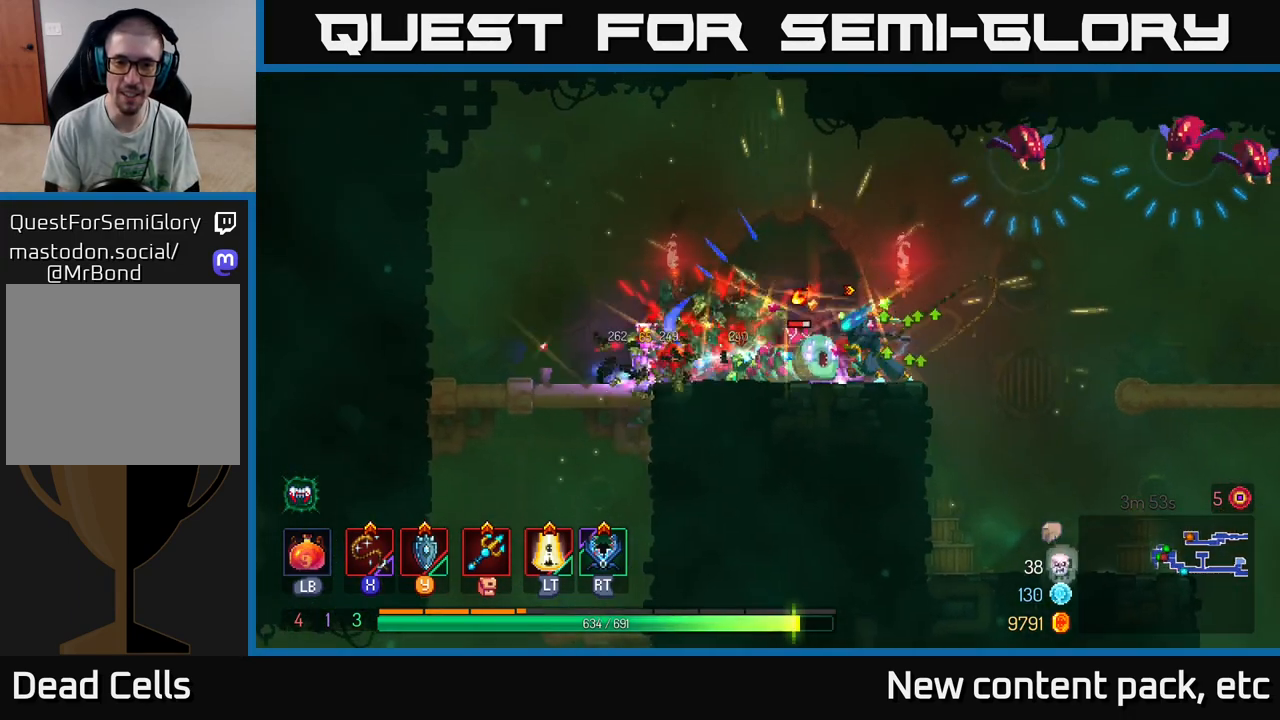
{"buttons": ["B"], "left_stick": "left", "right_stick": "center", "events": [[17, "X", "up"], [100, "X", "down"], [117, "left_stick", "left"], [183, "X", "up"], [250, "X", "down"], [333, "X", "up"], [483, "B", "down"]]}
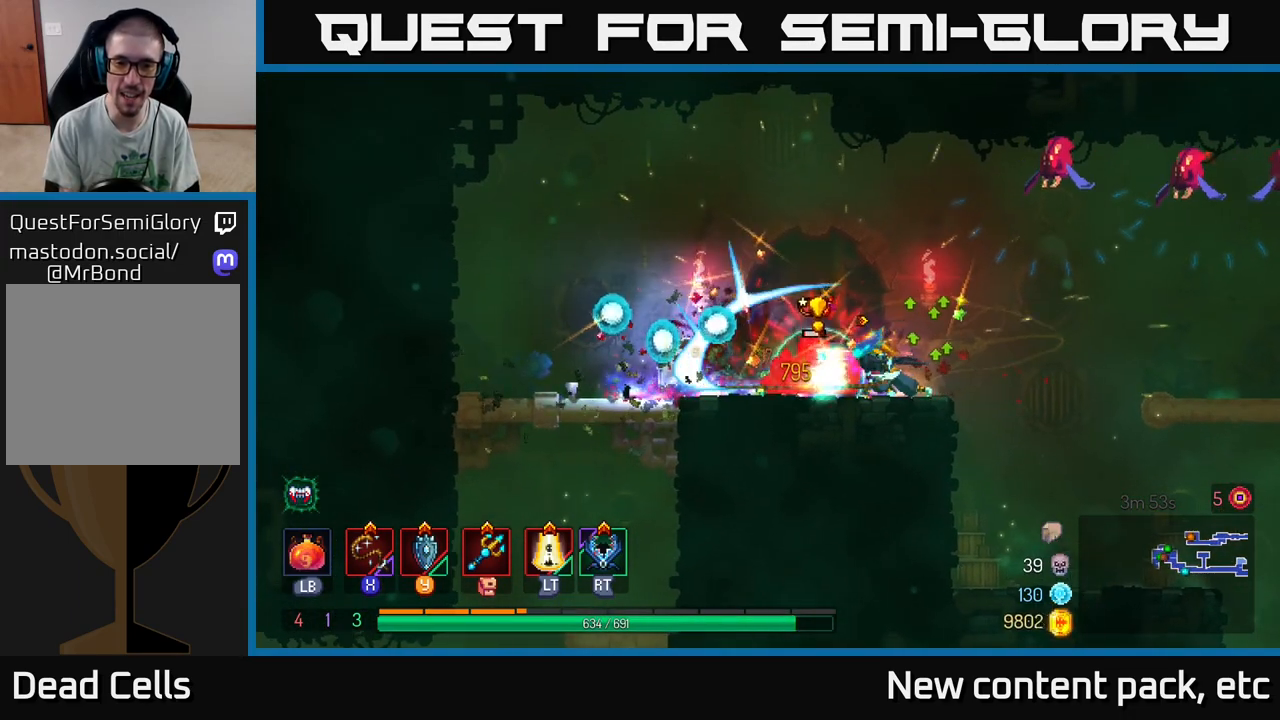
{"buttons": [], "left_stick": "left", "right_stick": "center", "events": [[50, "B", "up"], [117, "B", "down"], [200, "B", "up"], [267, "B", "down"], [333, "B", "up"], [417, "B", "down"], [500, "B", "up"]]}
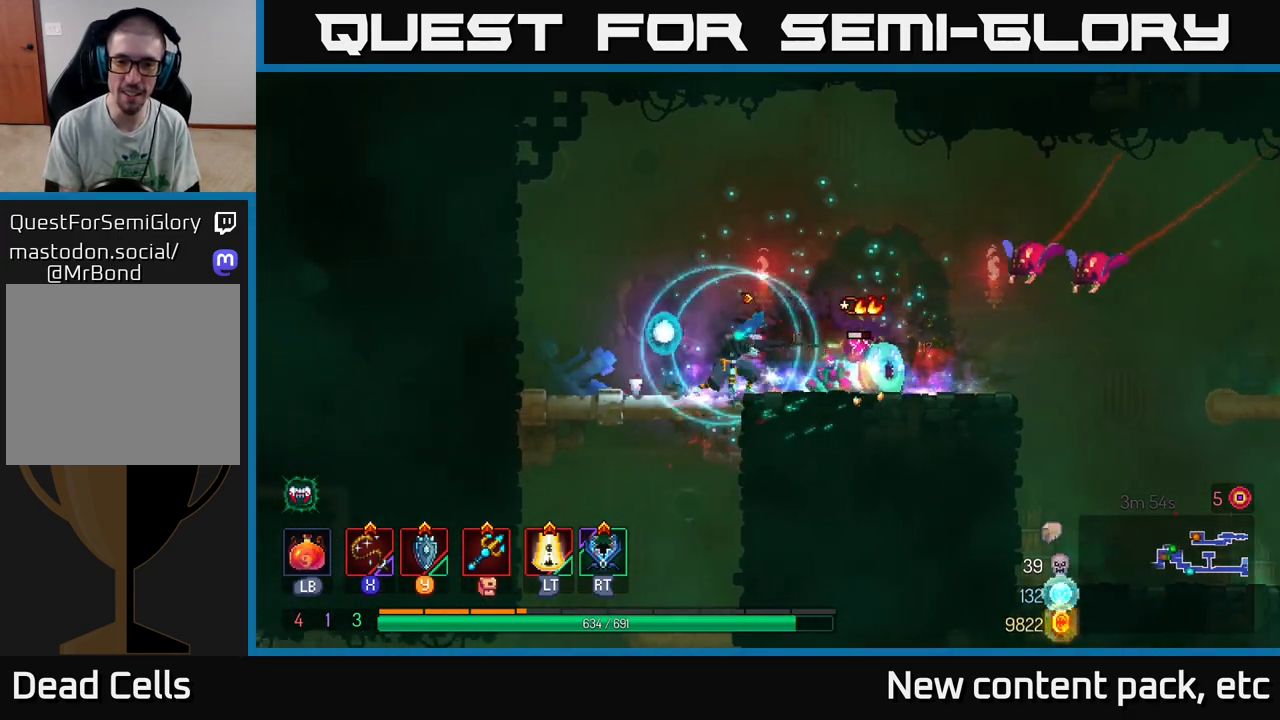
{"buttons": [], "left_stick": "center", "right_stick": "center", "events": [[83, "left_stick", "right"], [100, "X", "down"], [183, "X", "up"], [433, "left_stick", "center"]]}
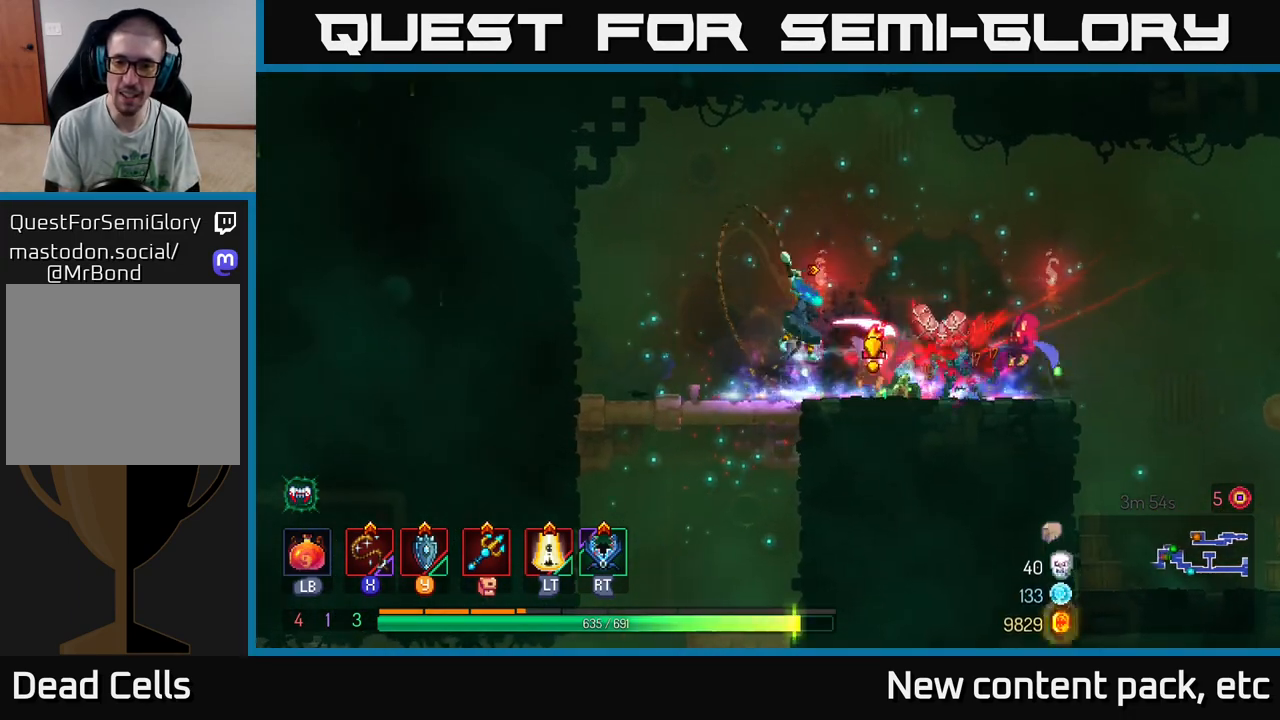
{"buttons": ["B"], "left_stick": "left", "right_stick": "center", "events": [[233, "left_stick", "left"], [467, "B", "down"]]}
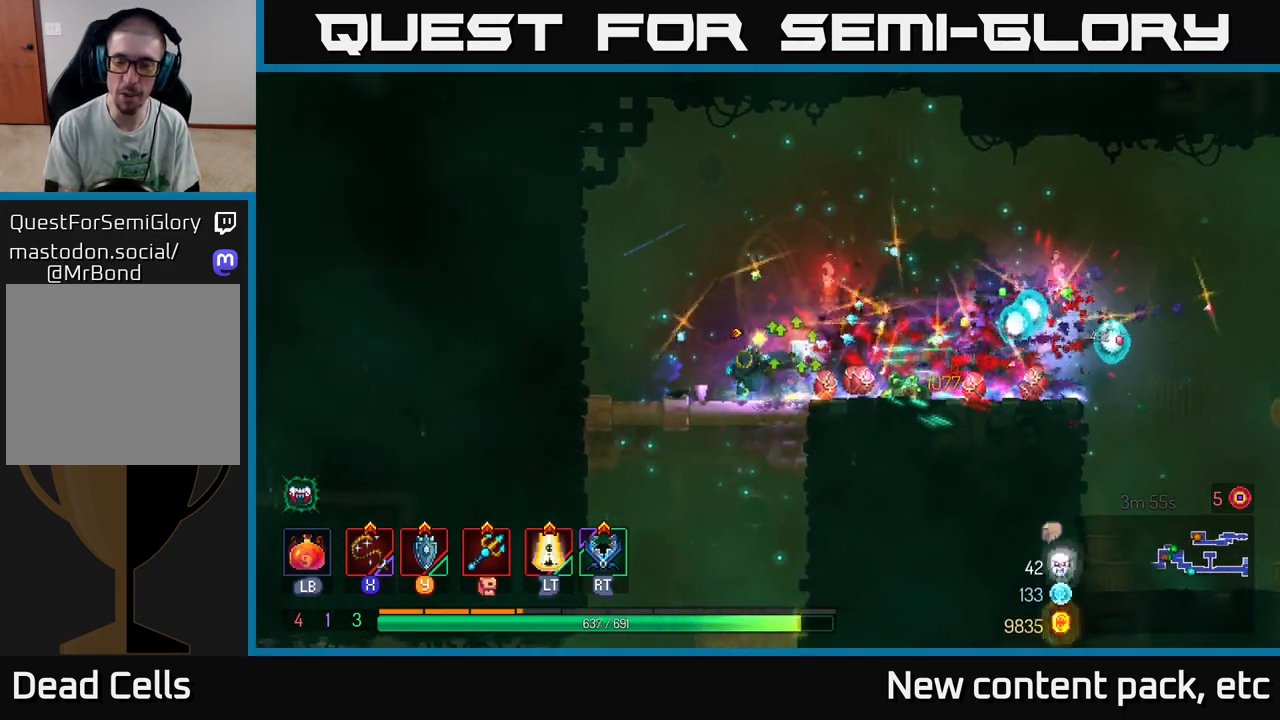
{"buttons": [], "left_stick": "center", "right_stick": "center", "events": [[67, "B", "up"], [167, "left_stick", "up-left"], [333, "left_stick", "center"]]}
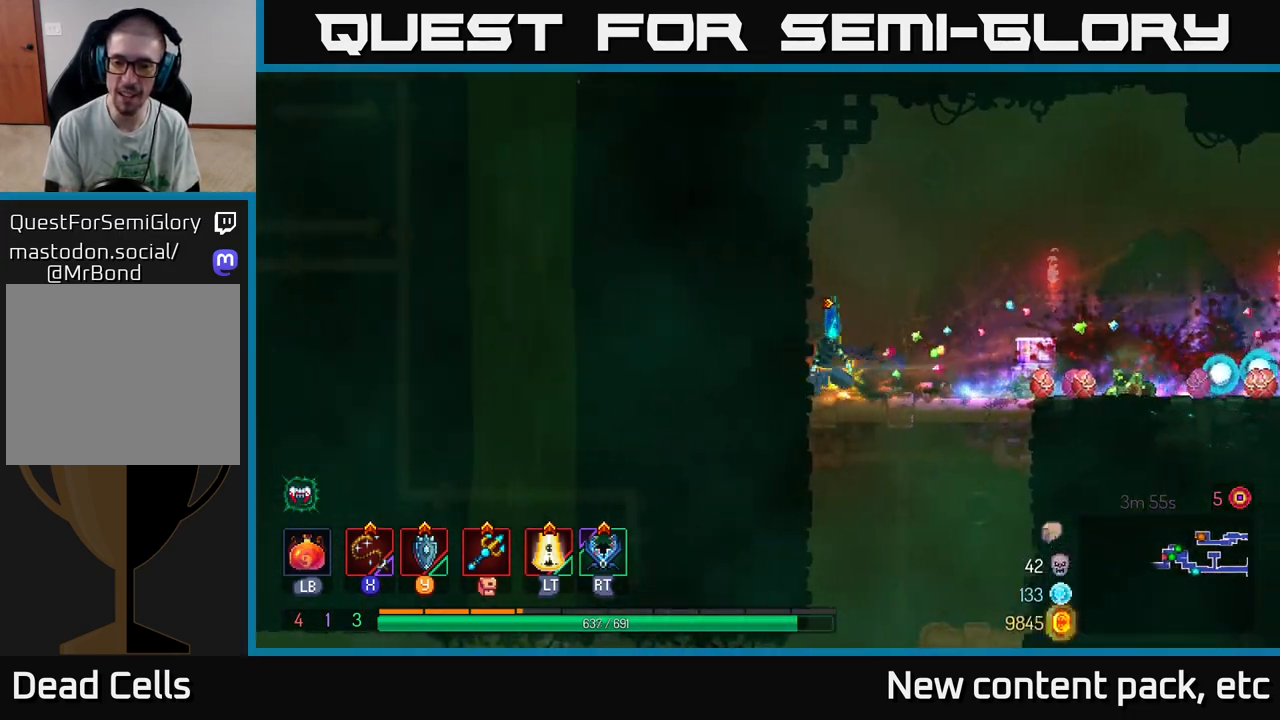
{"buttons": [], "left_stick": "center", "right_stick": "center", "events": [[17, "left_stick", "down-right"], [83, "left_stick", "down"], [117, "A", "down"], [150, "A", "up"], [217, "A", "down"], [300, "A", "up"], [433, "left_stick", "center"]]}
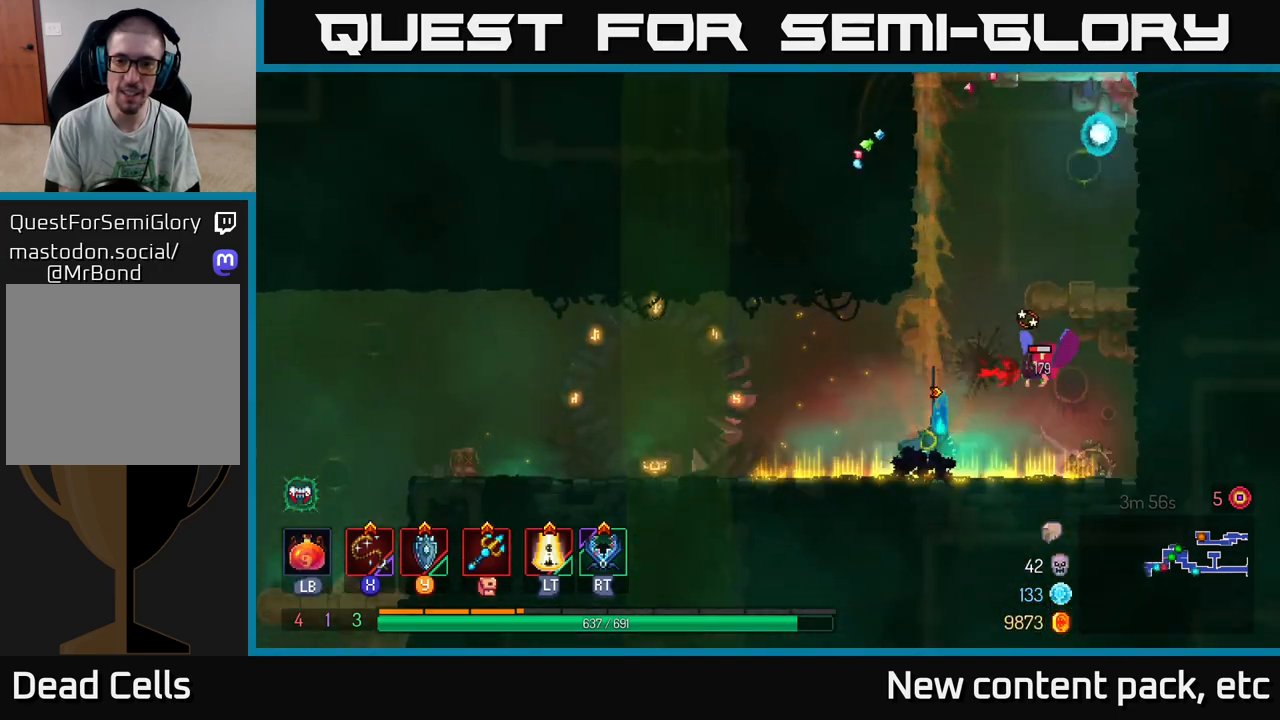
{"buttons": [], "left_stick": "right", "right_stick": "center", "events": [[300, "left_stick", "right"], [367, "X", "down"], [433, "X", "up"]]}
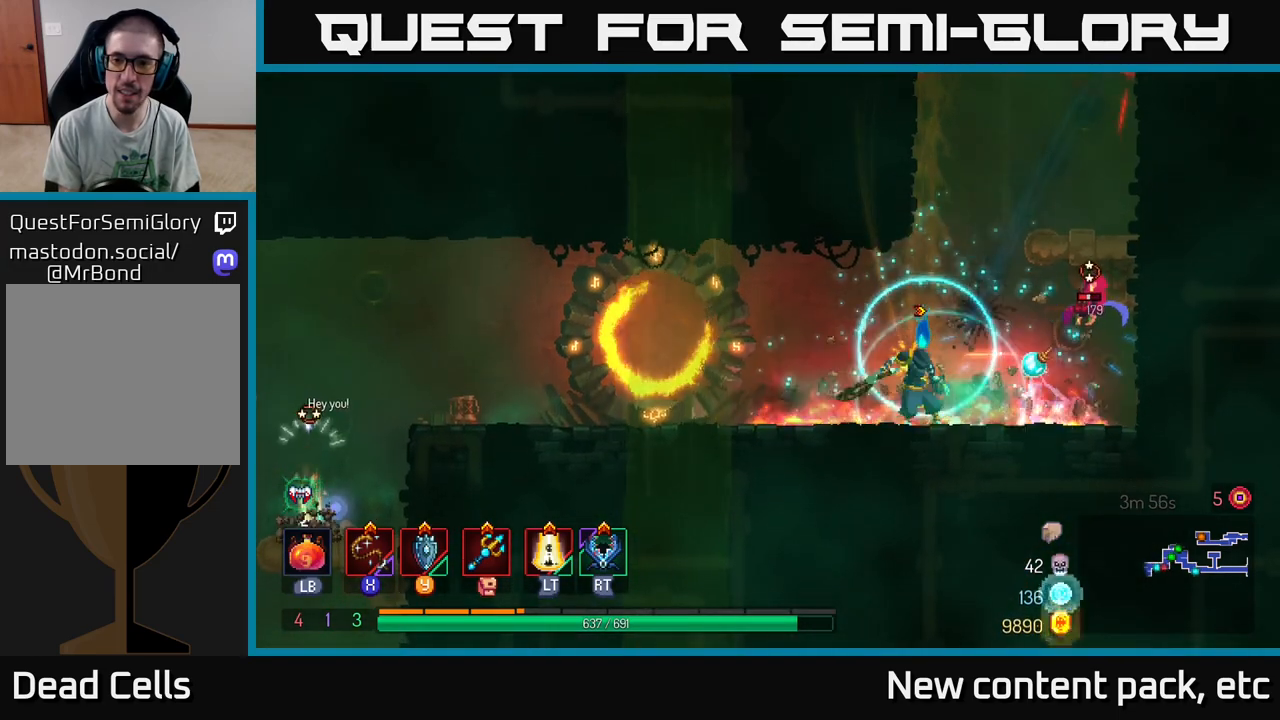
{"buttons": [], "left_stick": "left", "right_stick": "center", "events": [[450, "left_stick", "left"]]}
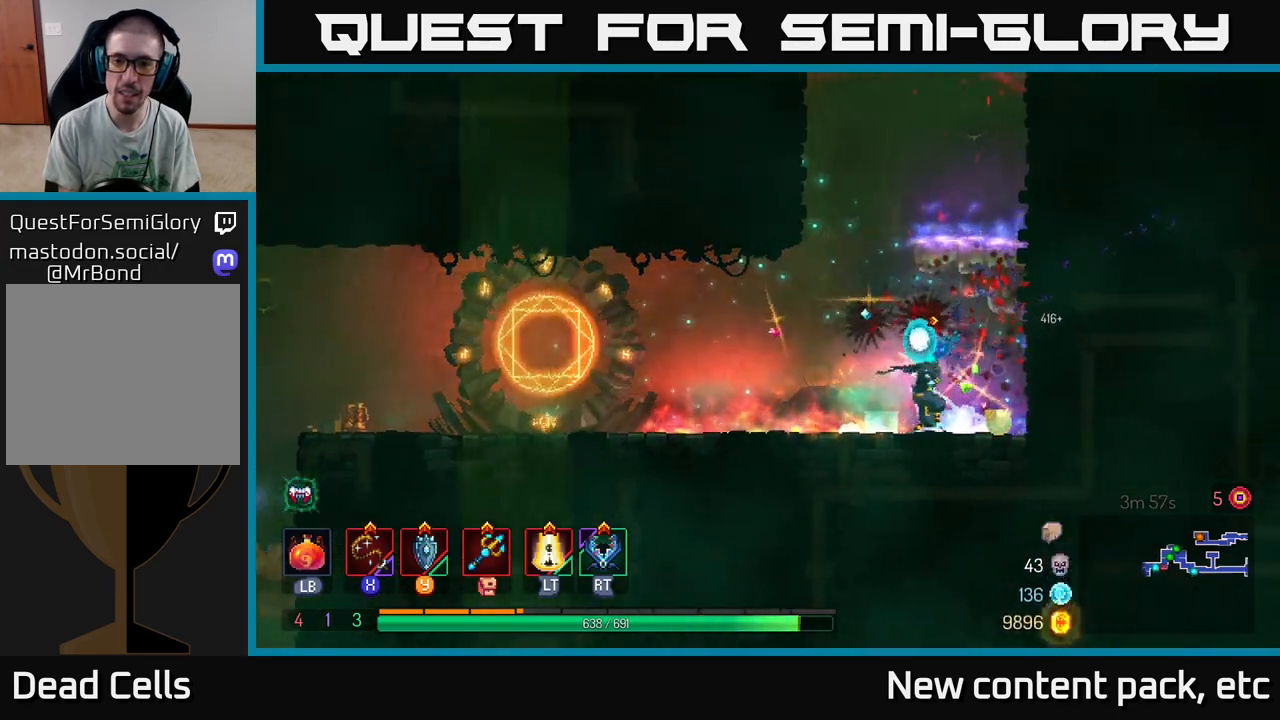
{"buttons": [], "left_stick": "left", "right_stick": "center", "events": []}
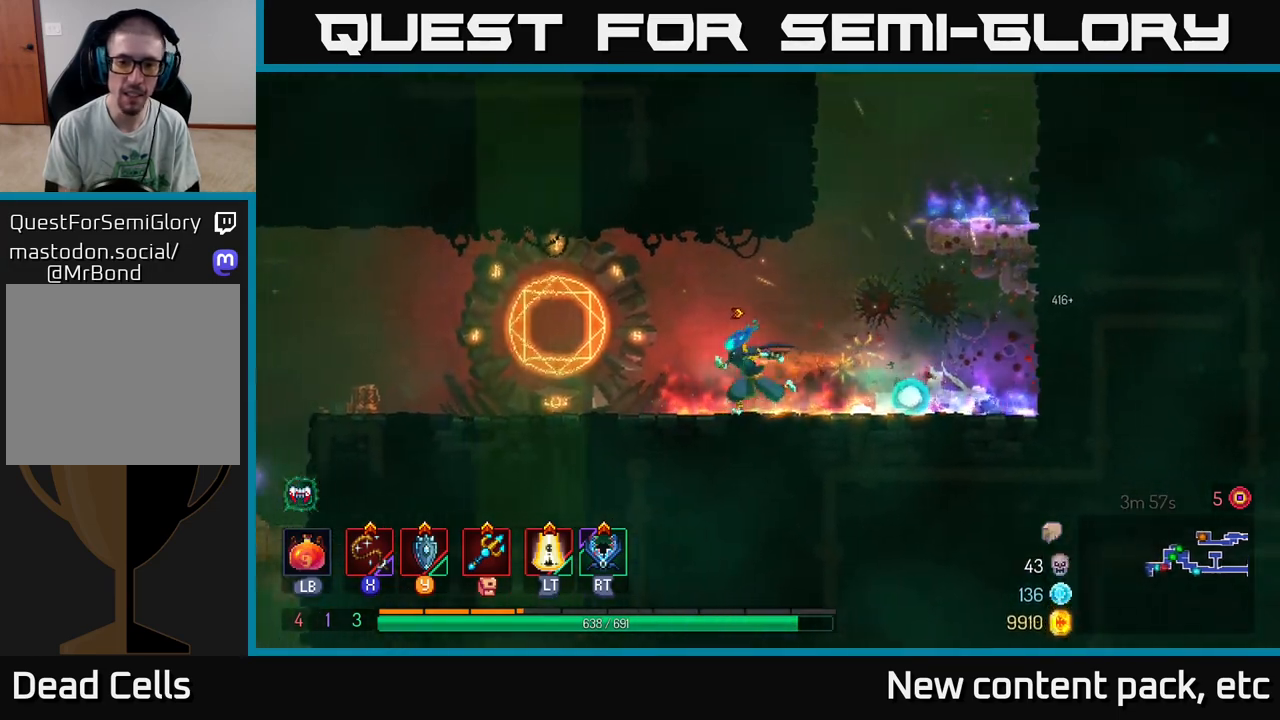
{"buttons": [], "left_stick": "left", "right_stick": "center", "events": []}
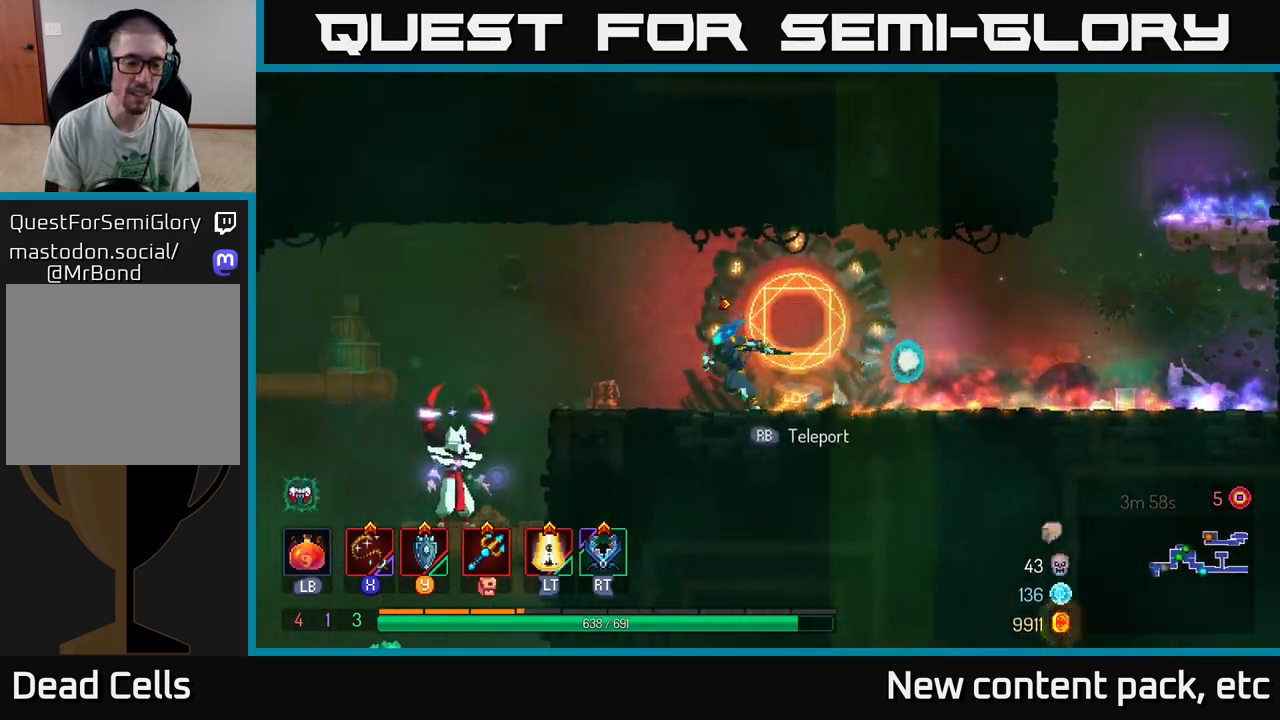
{"buttons": [], "left_stick": "down", "right_stick": "center", "events": [[250, "A", "down"], [333, "left_stick", "up-left"], [367, "A", "up"], [483, "left_stick", "down"]]}
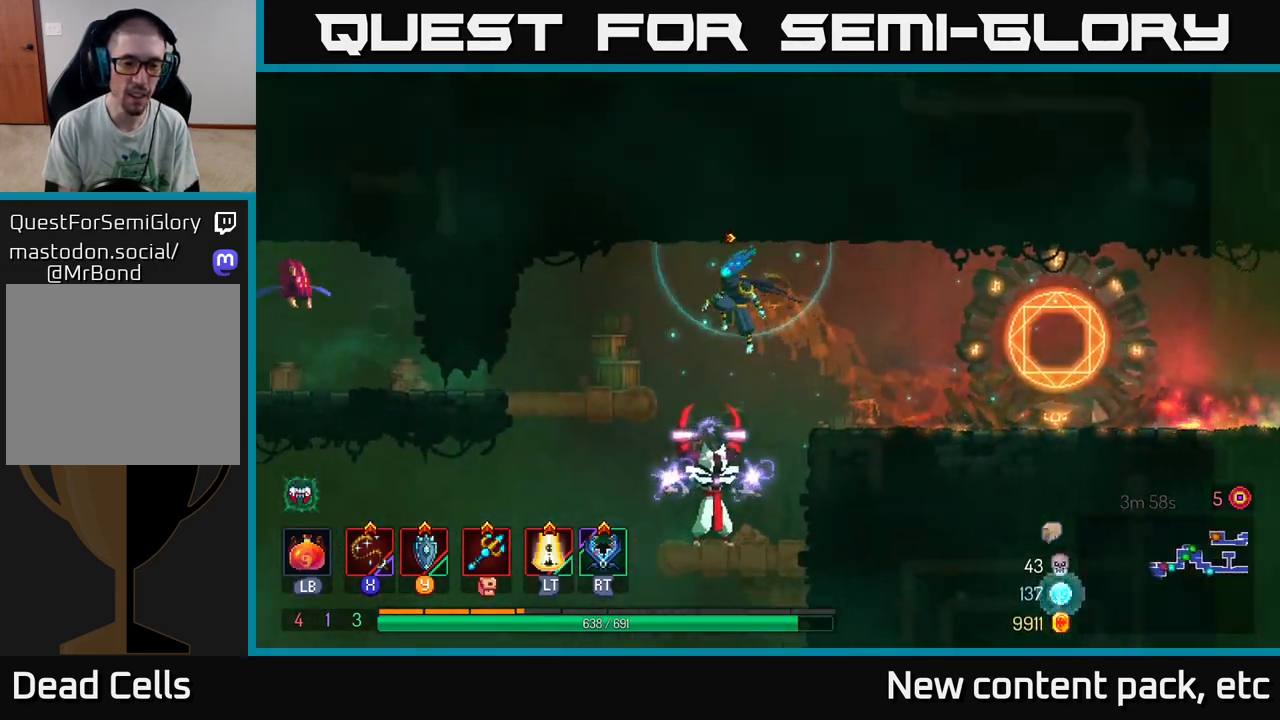
{"buttons": ["X"], "left_stick": "center", "right_stick": "center", "events": [[33, "A", "down"], [83, "A", "up"], [133, "left_stick", "center"], [483, "X", "down"]]}
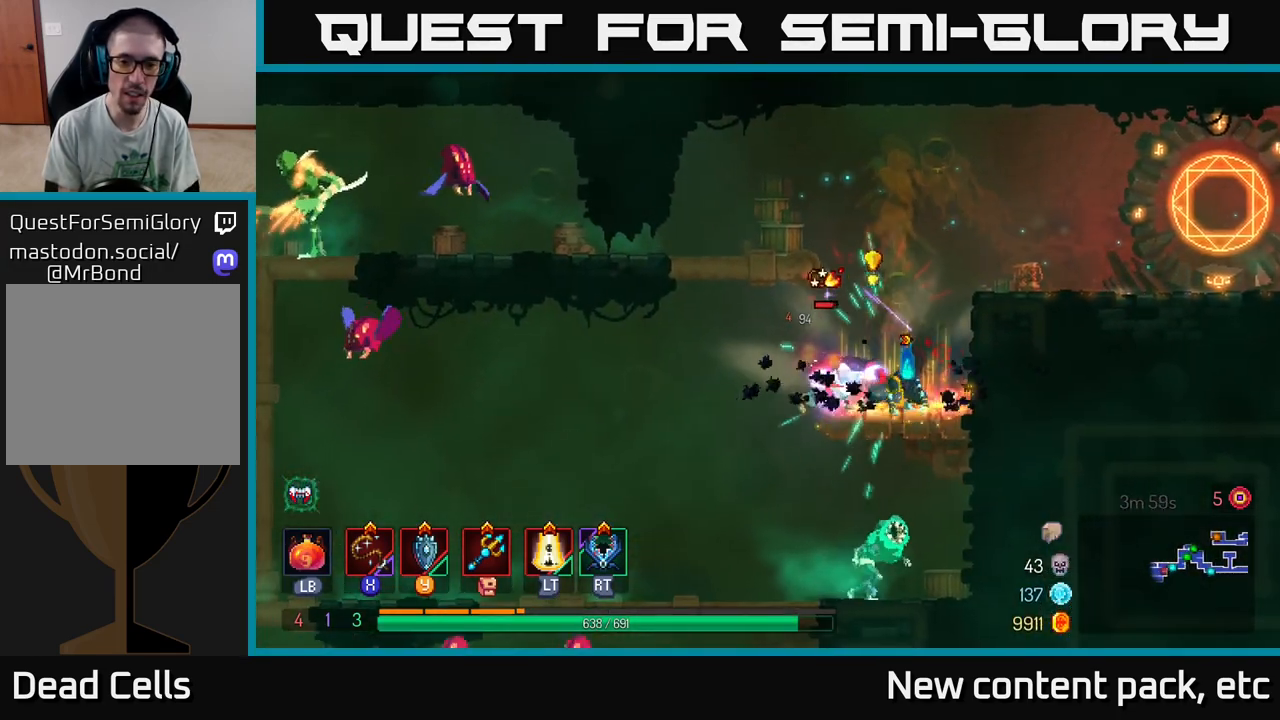
{"buttons": [], "left_stick": "center", "right_stick": "center", "events": [[50, "left_stick", "left"], [67, "X", "up"], [200, "left_stick", "center"]]}
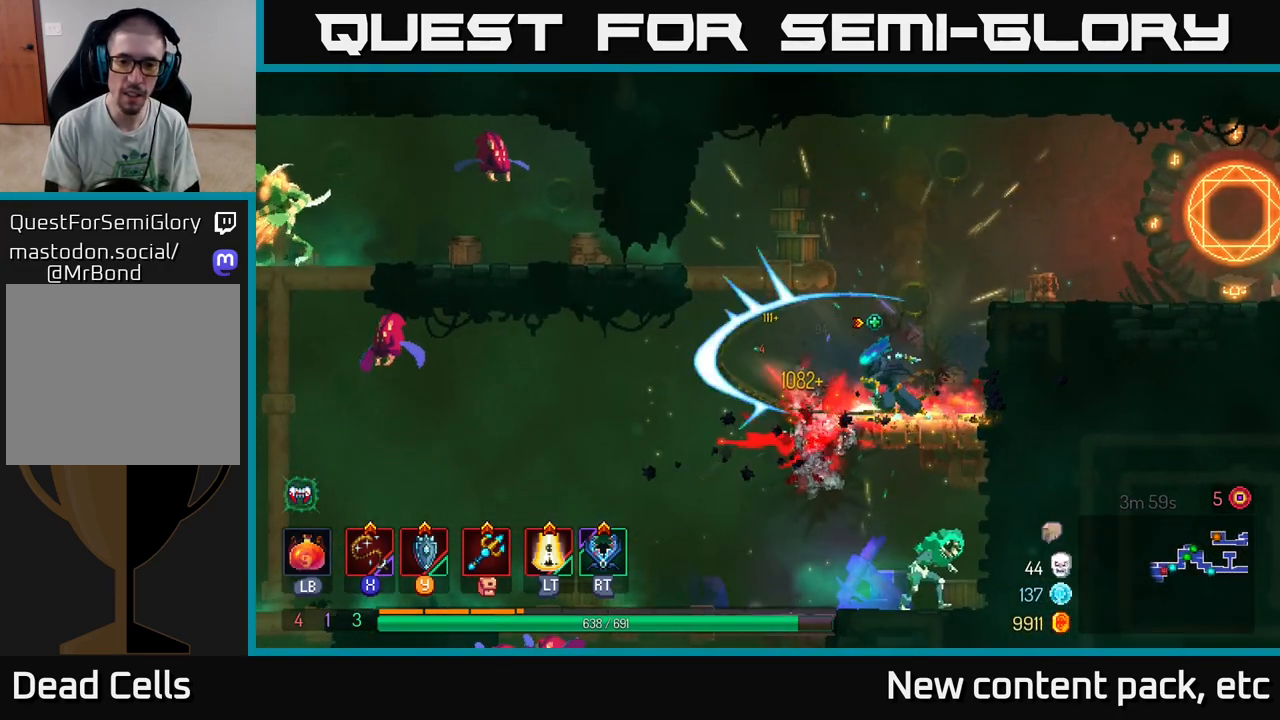
{"buttons": [], "left_stick": "down", "right_stick": "center", "events": [[150, "left_stick", "down"], [200, "A", "down"], [250, "A", "up"], [300, "A", "down"], [367, "A", "up"], [417, "A", "down"], [483, "A", "up"]]}
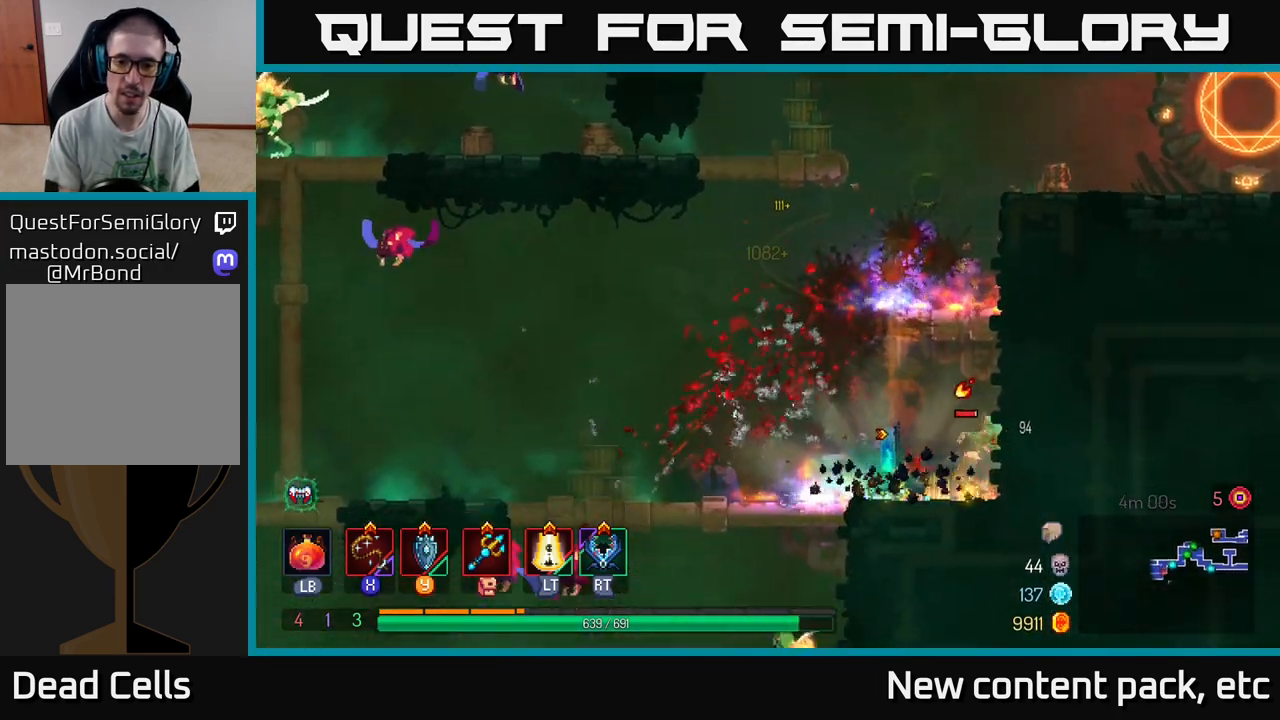
{"buttons": [], "left_stick": "right", "right_stick": "center", "events": [[117, "left_stick", "right"], [167, "X", "down"], [250, "X", "up"]]}
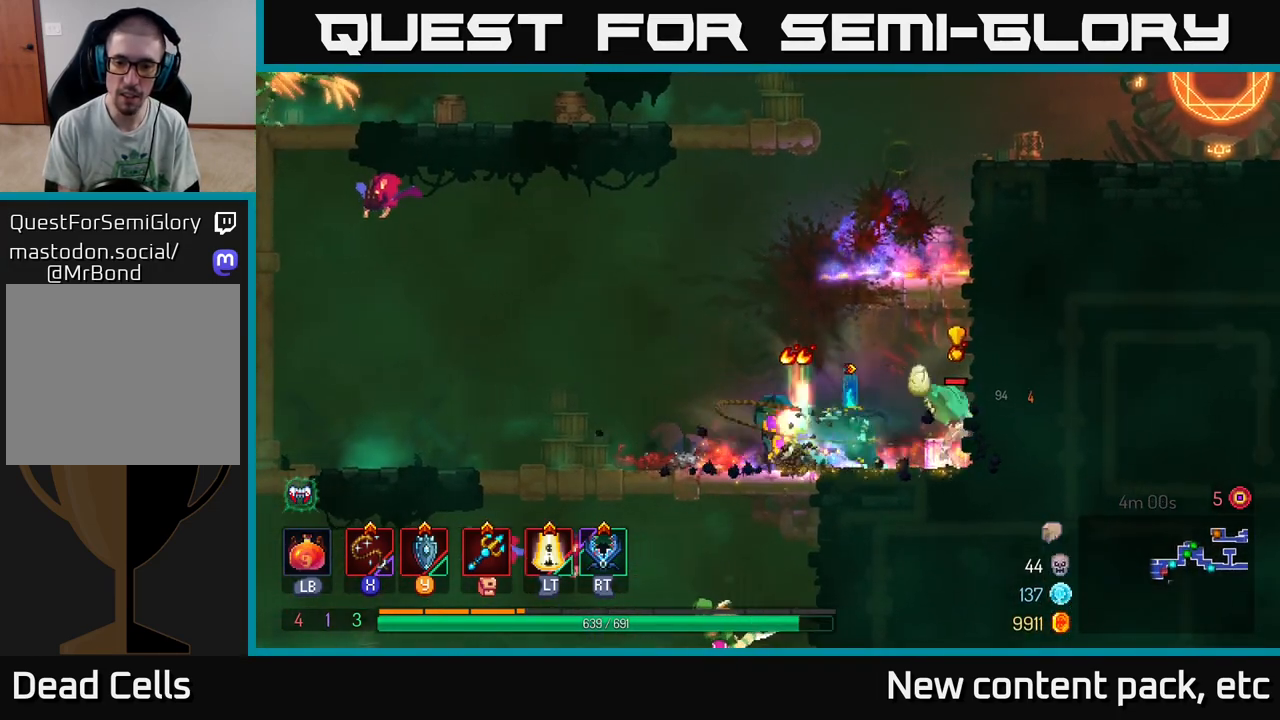
{"buttons": [], "left_stick": "left", "right_stick": "center", "events": [[100, "left_stick", "center"], [217, "left_stick", "left"], [267, "B", "down"], [350, "B", "up"], [400, "B", "down"], [483, "B", "up"]]}
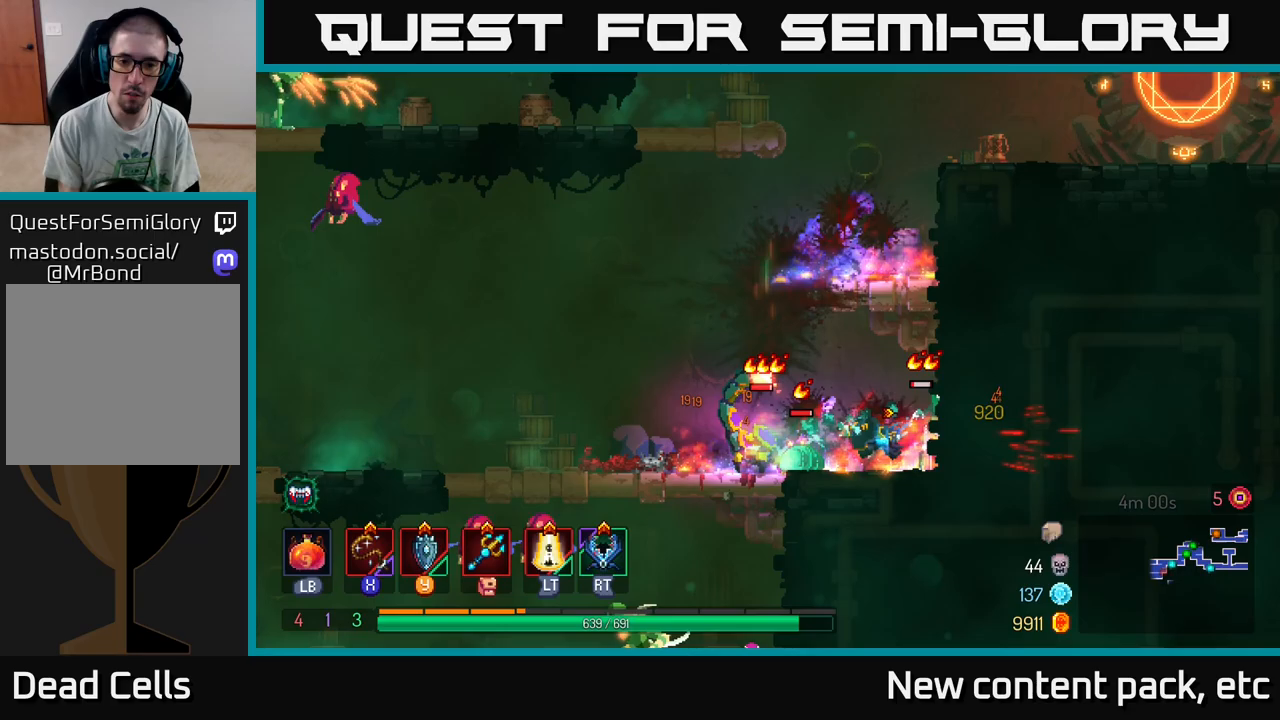
{"buttons": [], "left_stick": "right", "right_stick": "center", "events": [[33, "B", "down"], [117, "B", "up"], [283, "left_stick", "right"], [317, "X", "down"], [383, "X", "up"]]}
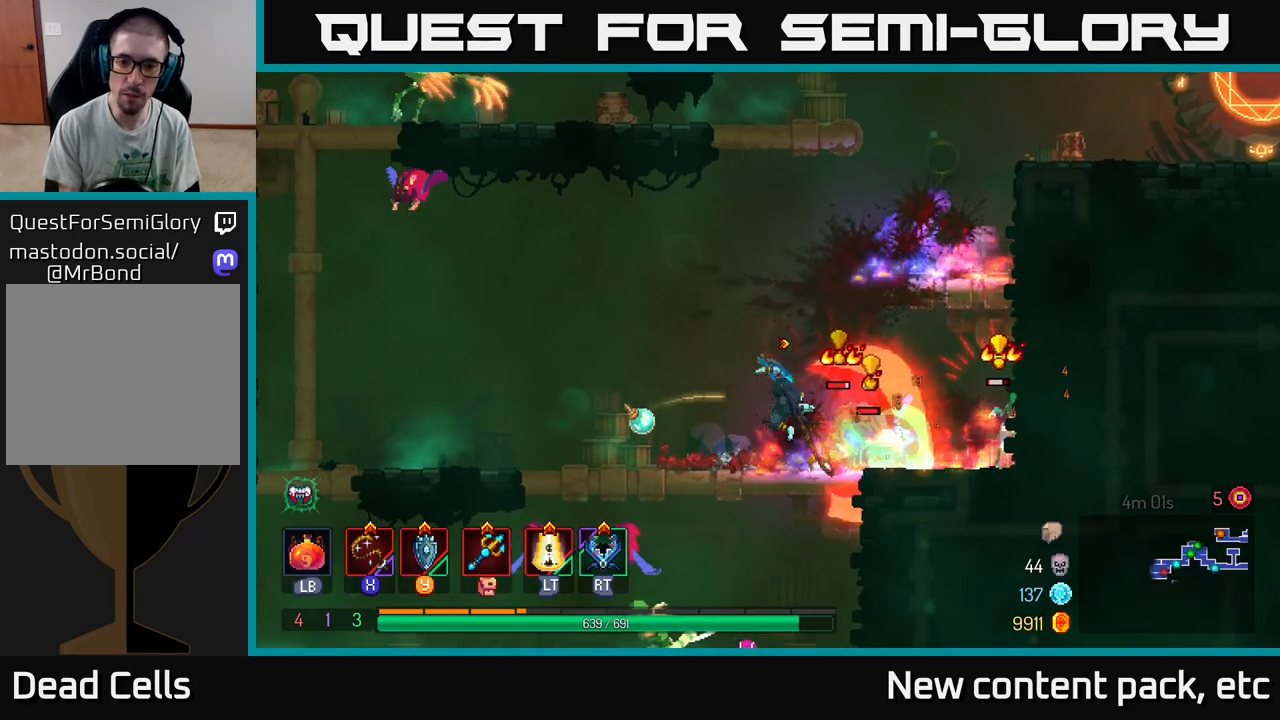
{"buttons": [], "left_stick": "center", "right_stick": "center", "events": [[33, "left_stick", "center"]]}
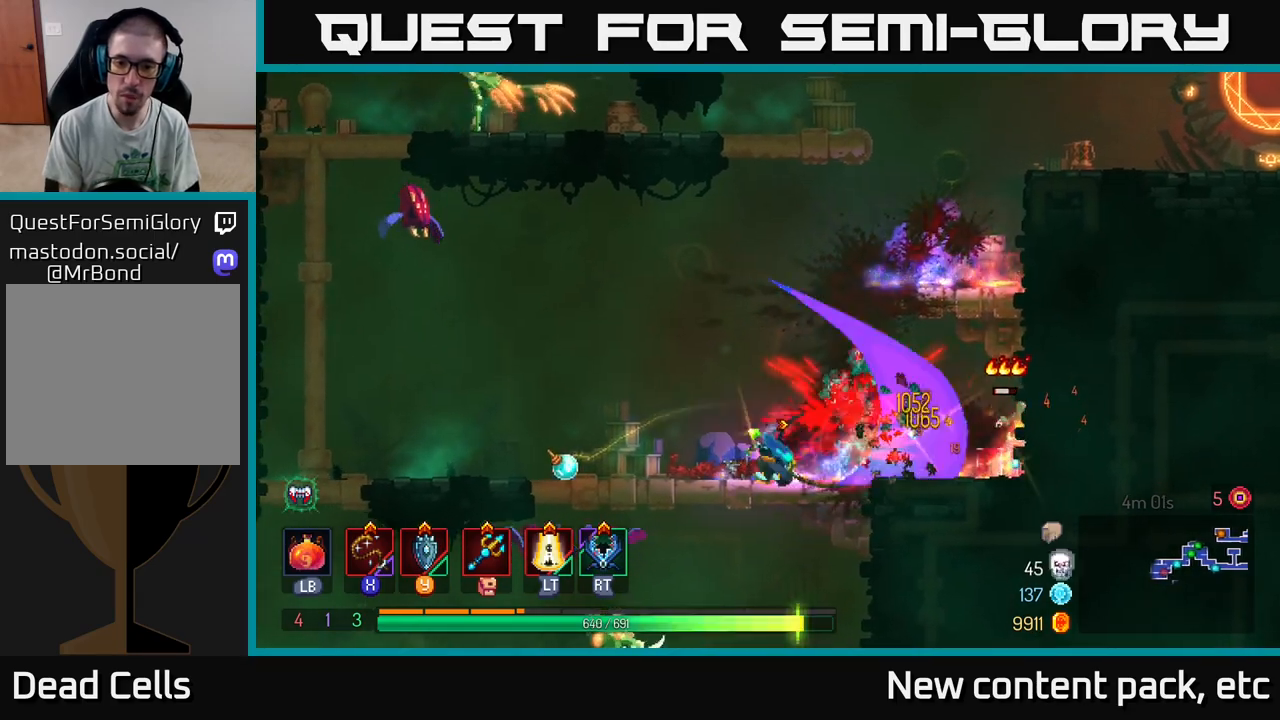
{"buttons": [], "left_stick": "right", "right_stick": "center", "events": [[317, "left_stick", "right"], [350, "X", "down"], [417, "X", "up"]]}
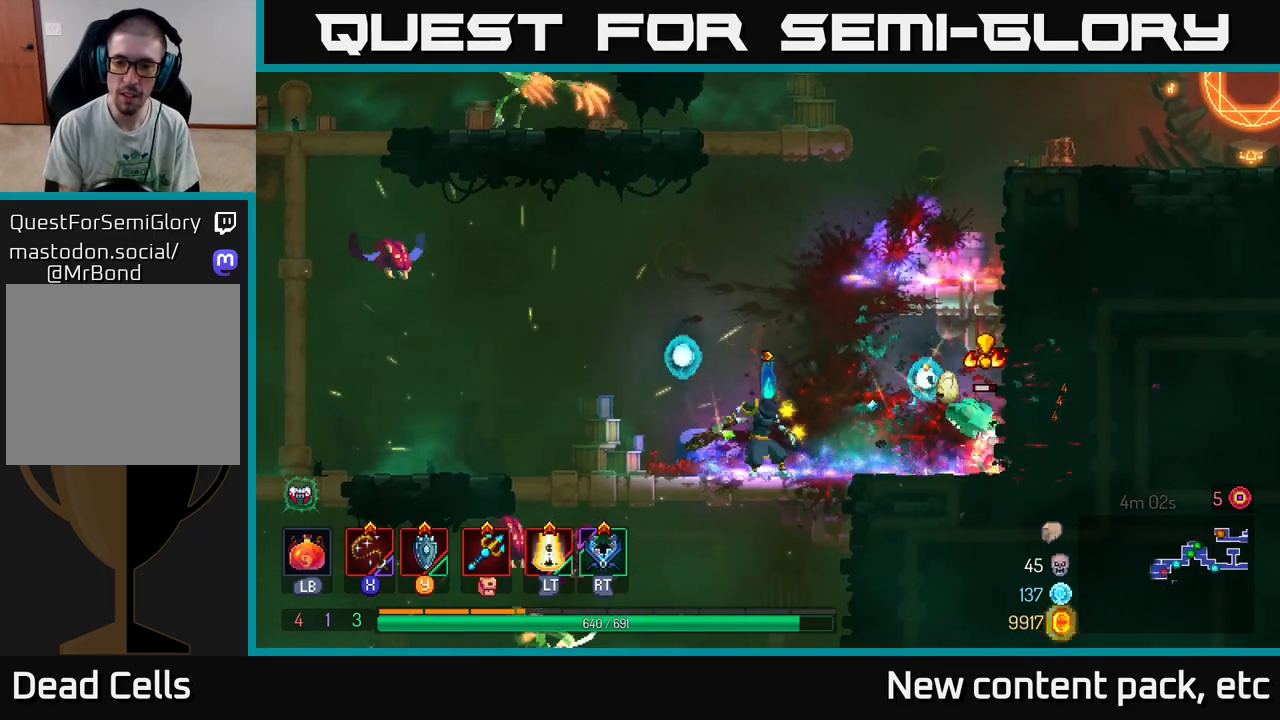
{"buttons": [], "left_stick": "left", "right_stick": "center", "events": [[250, "left_stick", "center"], [450, "left_stick", "left"]]}
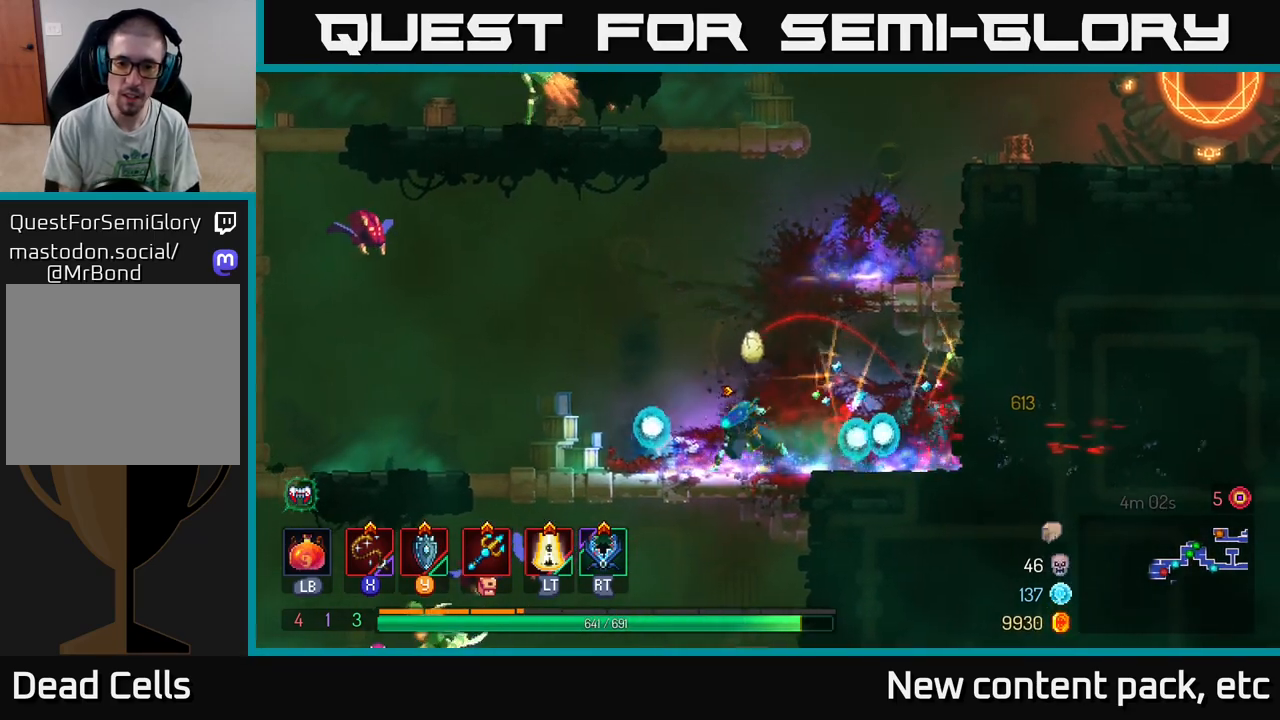
{"buttons": [], "left_stick": "right", "right_stick": "center", "events": [[17, "B", "down"], [117, "B", "up"], [333, "X", "down"], [333, "left_stick", "right"], [400, "X", "up"]]}
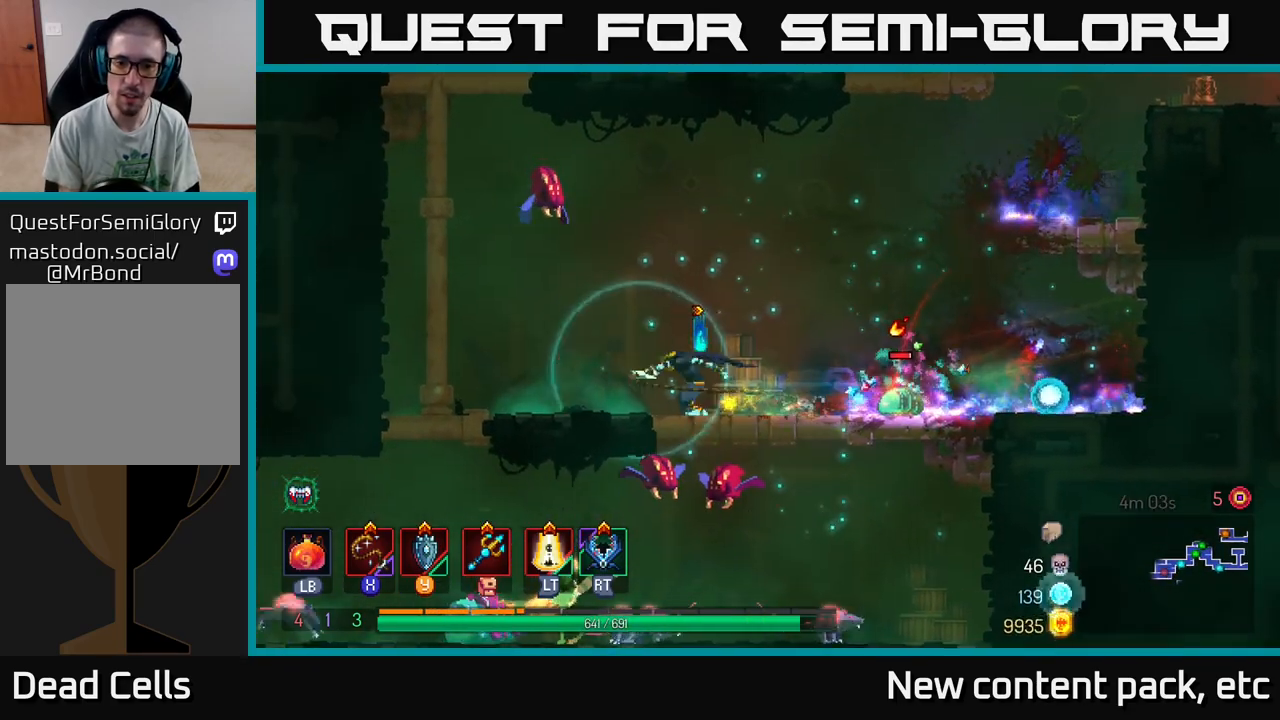
{"buttons": [], "left_stick": "right", "right_stick": "center", "events": [[217, "left_stick", "center"], [417, "left_stick", "right"]]}
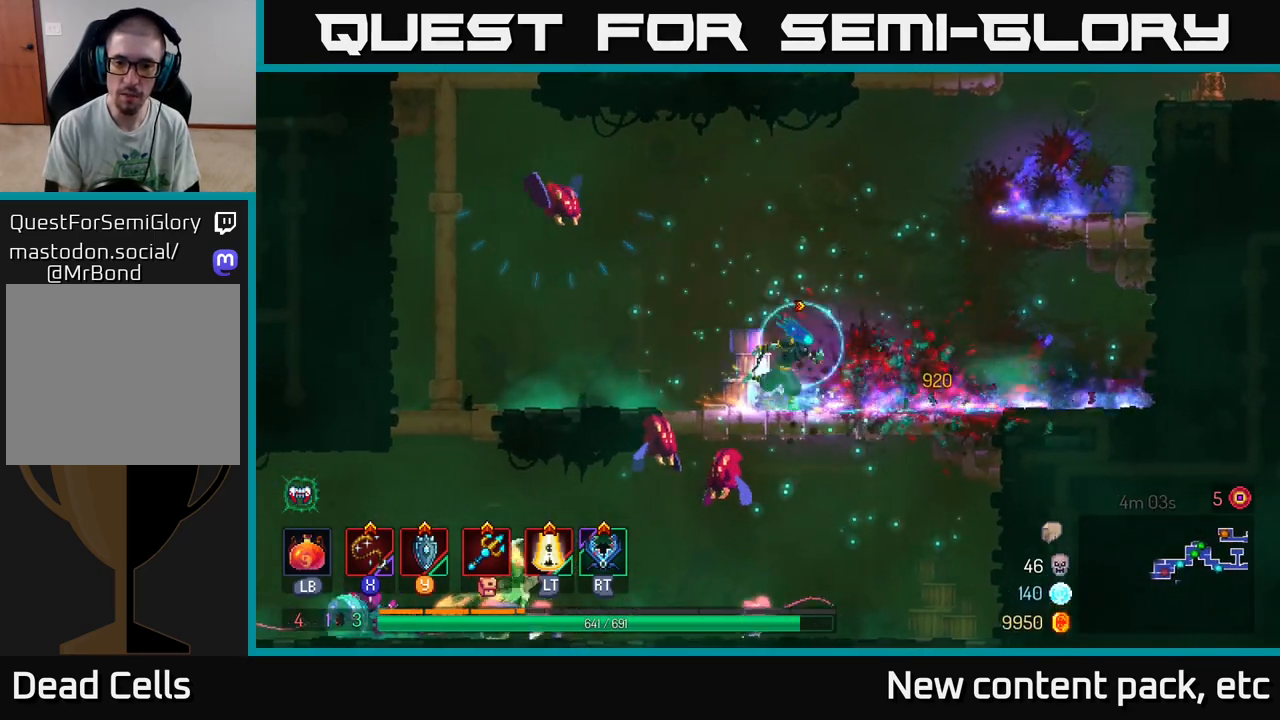
{"buttons": [], "left_stick": "left", "right_stick": "center", "events": [[100, "B", "down"], [217, "B", "up"], [317, "left_stick", "left"], [433, "X", "down"], [483, "X", "up"]]}
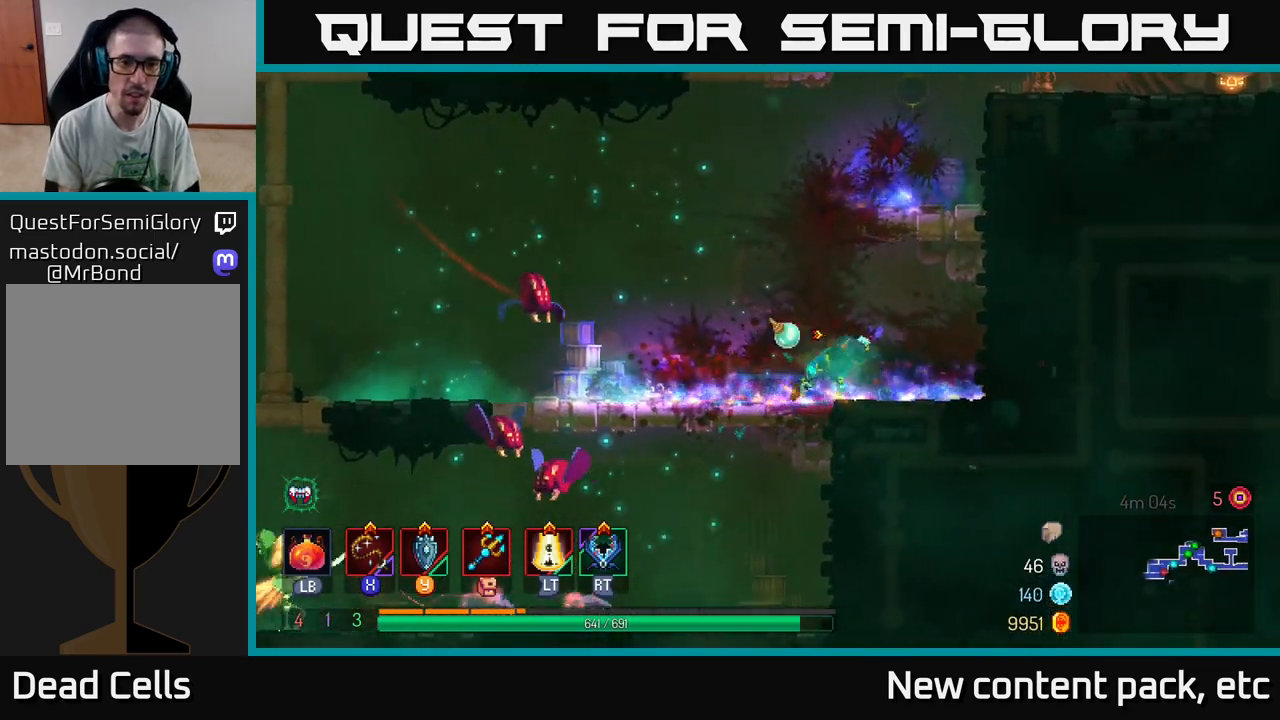
{"buttons": [], "left_stick": "center", "right_stick": "center", "events": [[283, "left_stick", "center"]]}
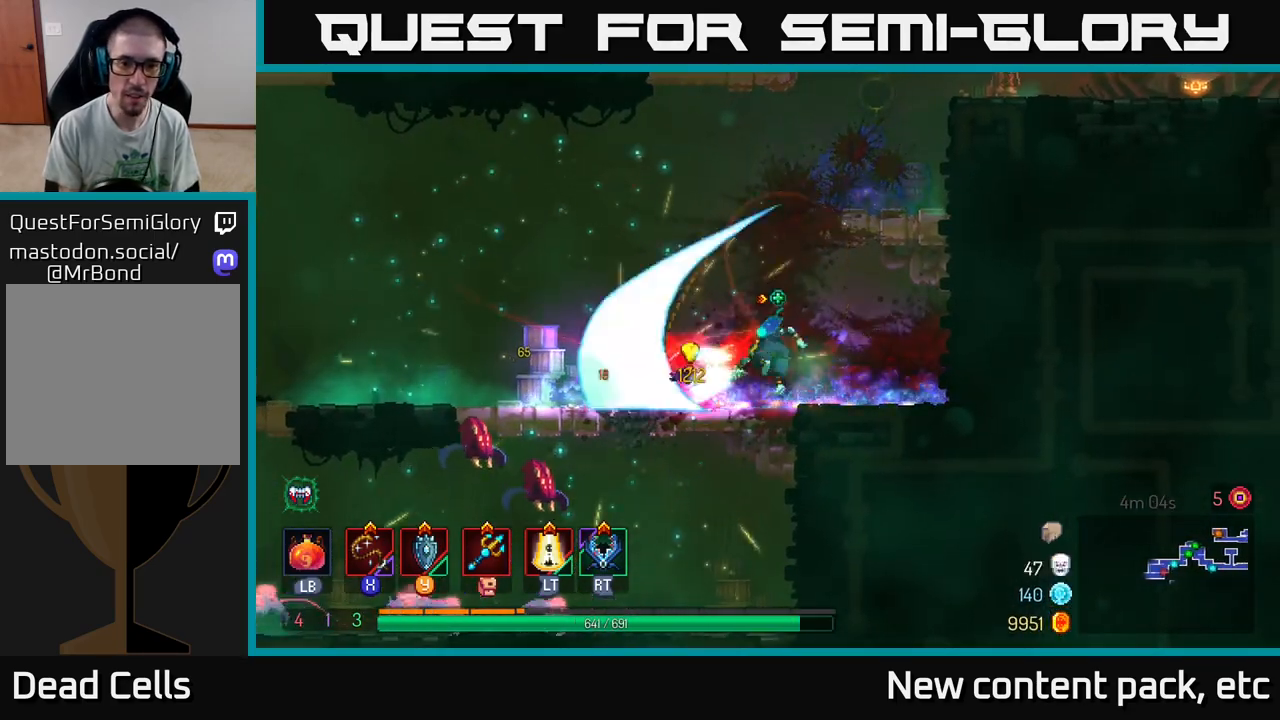
{"buttons": [], "left_stick": "right", "right_stick": "center", "events": [[317, "A", "down"], [350, "left_stick", "up-right"], [417, "left_stick", "right"], [433, "A", "up"]]}
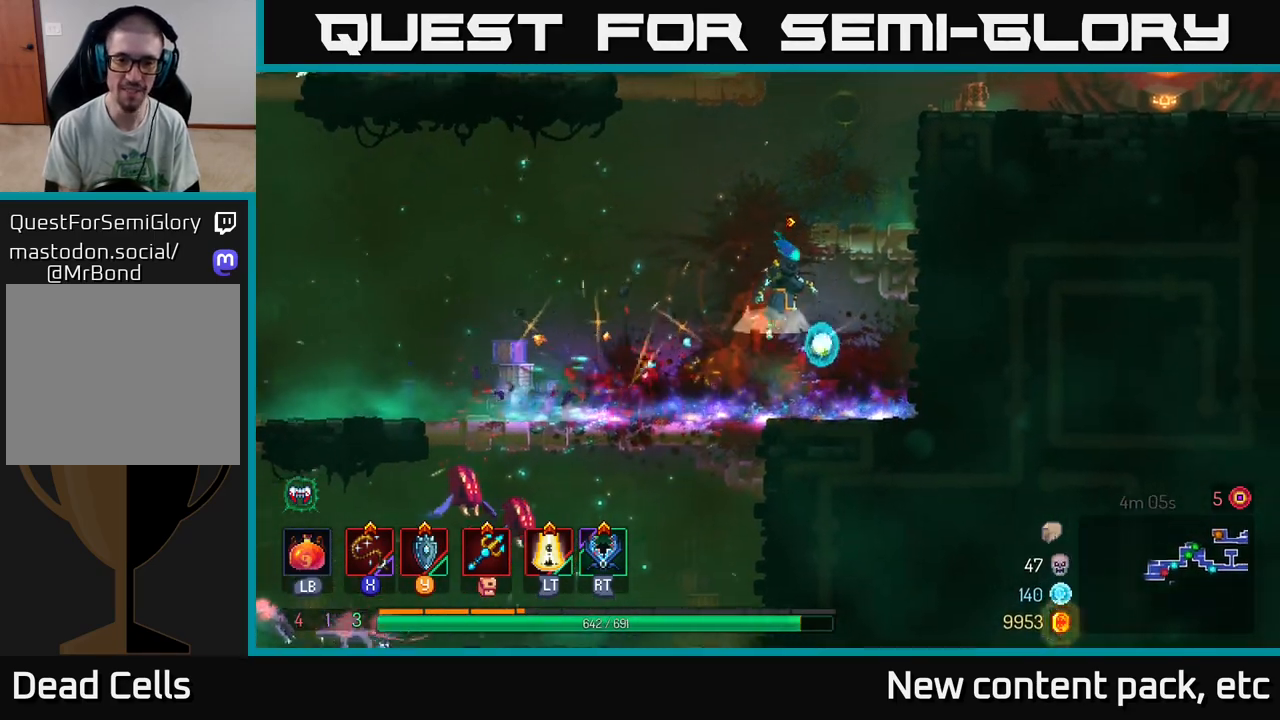
{"buttons": ["A"], "left_stick": "left", "right_stick": "center", "events": [[17, "A", "down"], [150, "A", "up"], [367, "left_stick", "center"], [433, "left_stick", "left"], [450, "A", "down"]]}
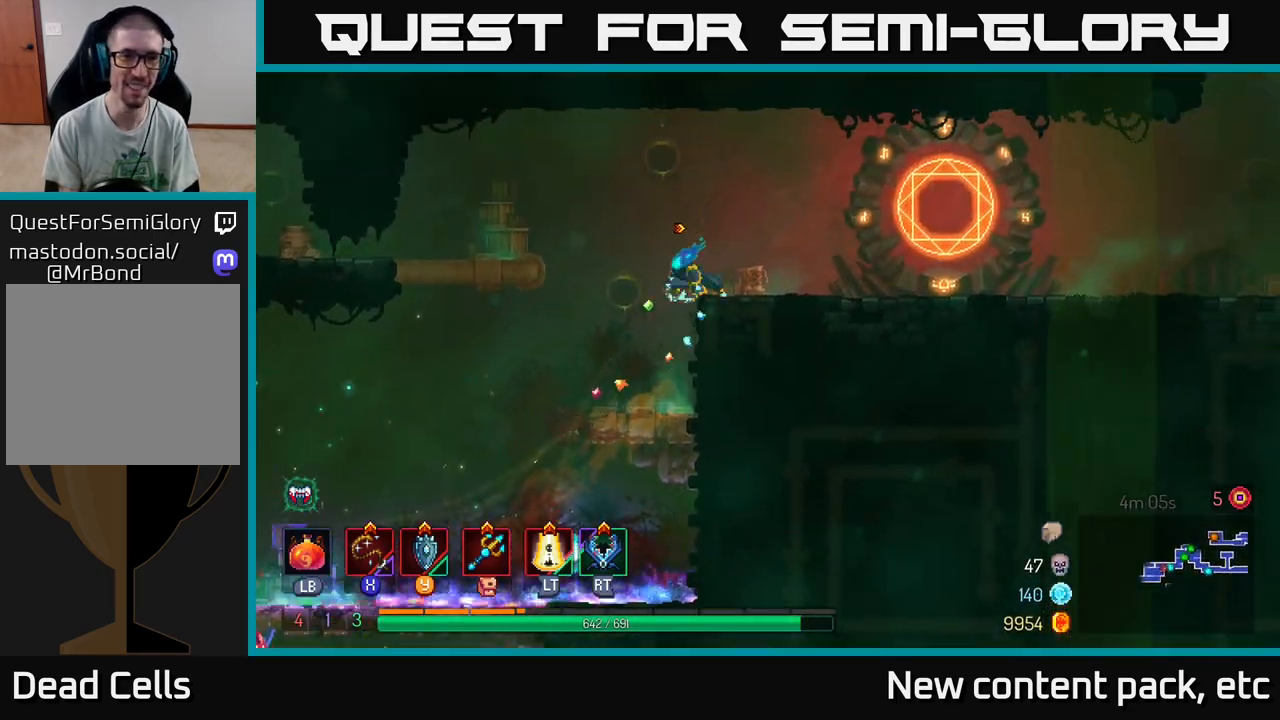
{"buttons": ["B"], "left_stick": "left", "right_stick": "center", "events": [[67, "A", "up"], [133, "A", "down"], [267, "A", "up"], [483, "B", "down"]]}
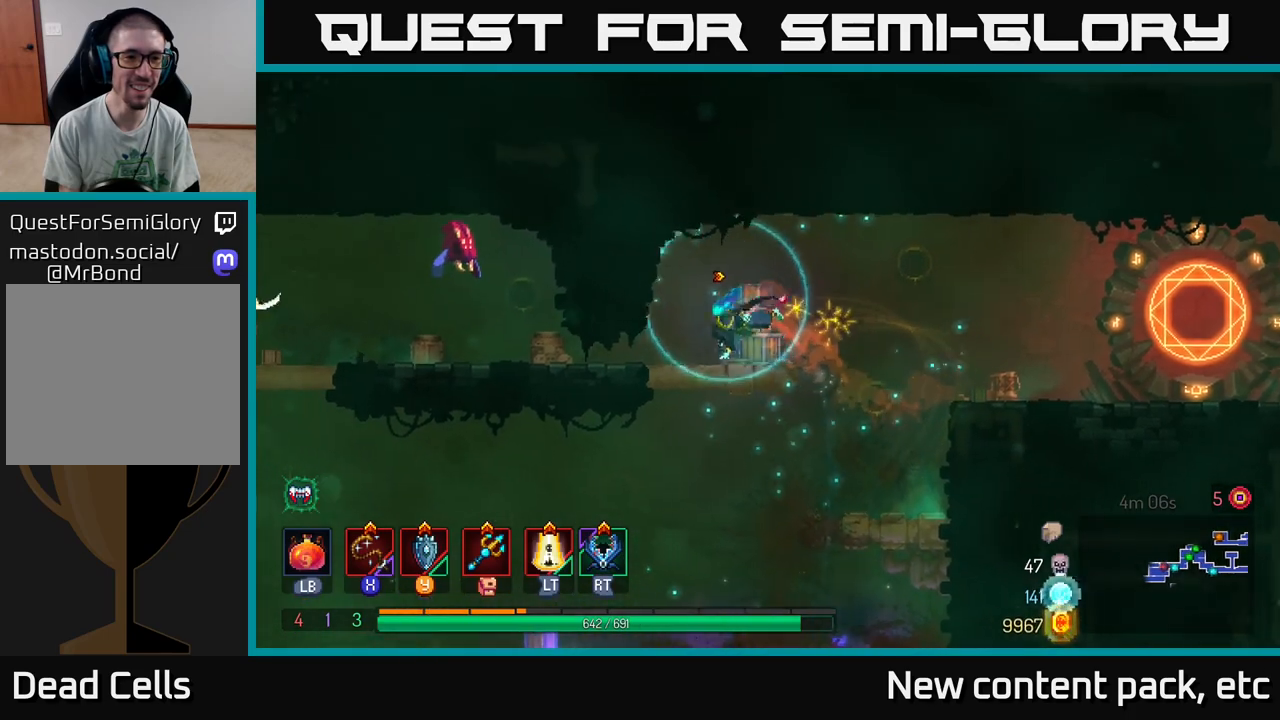
{"buttons": [], "left_stick": "center", "right_stick": "center", "events": [[100, "B", "up"], [250, "X", "down"], [317, "X", "up"], [500, "left_stick", "center"]]}